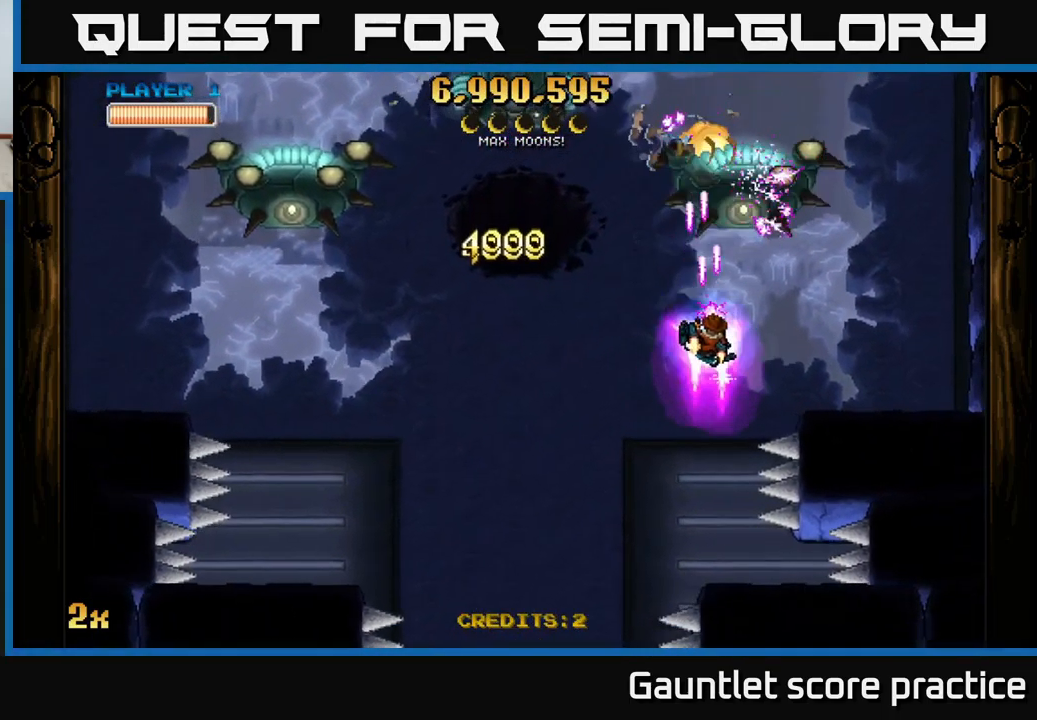
Gameplay with a controller (Xbox layout); each line is a JSON object with the inputs held at the frame after it. "events" lists button and stick changes between this image and that frame as [ms after this image, input, new state], when the widget could be followed in between. Not read: right_stick.
{"buttons": ["A"], "left_stick": "up", "events": [[367, "X", "down"], [384, "left_stick", "up"], [501, "X", "up"]]}
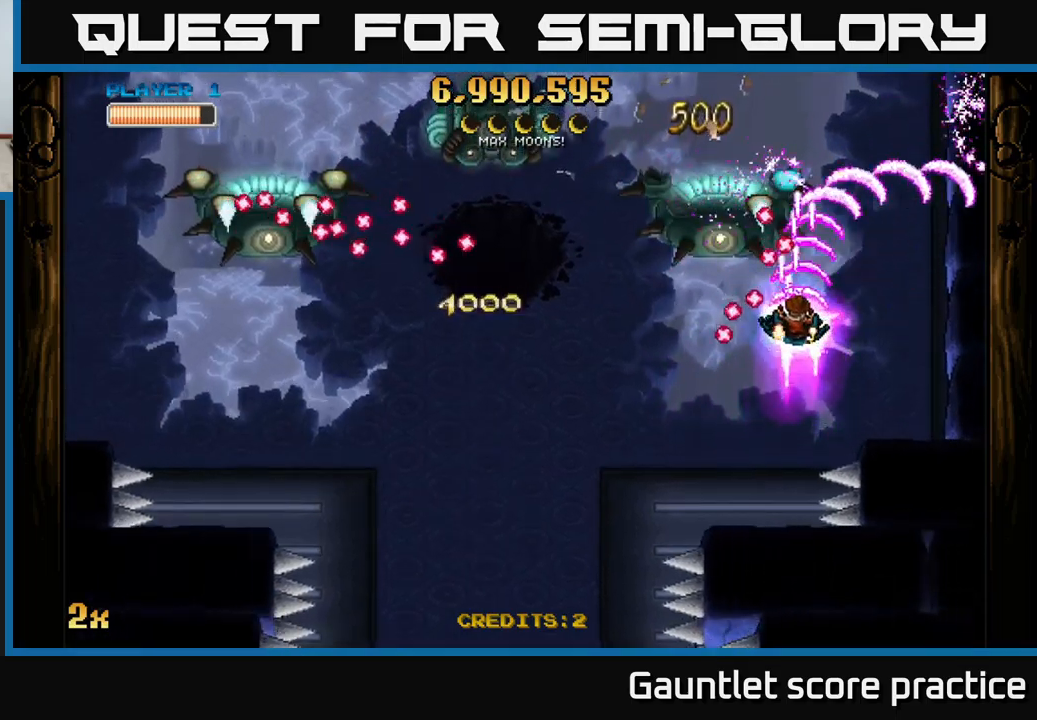
{"buttons": ["A"], "left_stick": "right", "events": [[66, "left_stick", "down-left"], [166, "left_stick", "down-right"], [300, "left_stick", "right"]]}
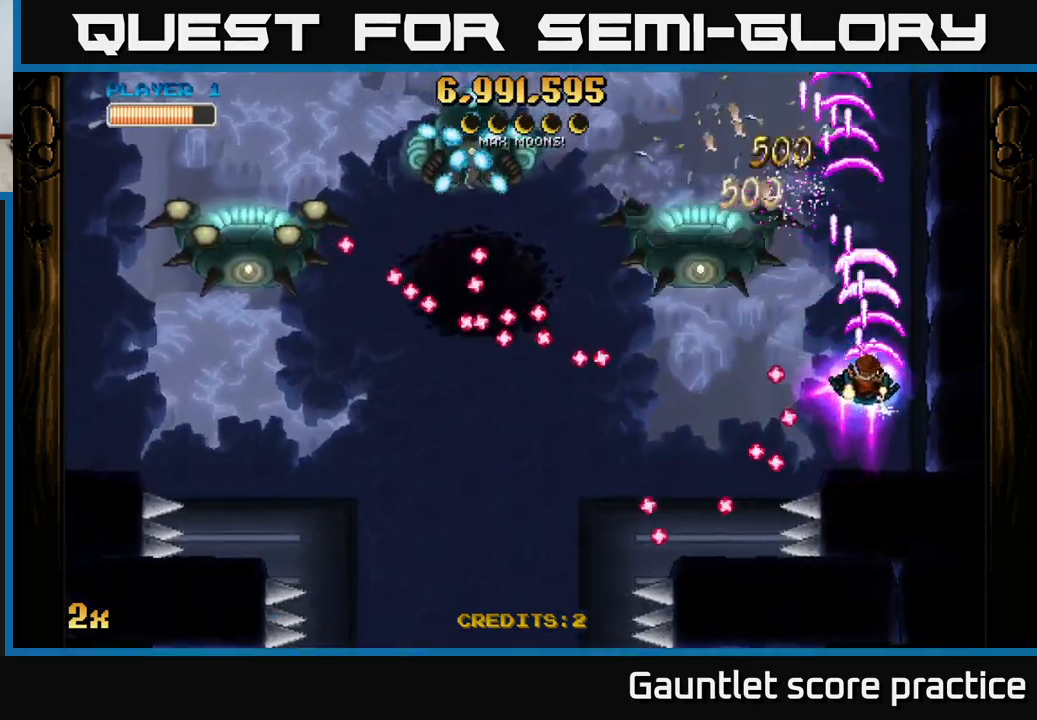
{"buttons": ["A"], "left_stick": "center", "events": [[16, "left_stick", "left"], [33, "X", "down"], [100, "X", "up"], [133, "left_stick", "up"], [150, "A", "up"], [216, "left_stick", "up-right"], [300, "A", "down"], [400, "left_stick", "center"]]}
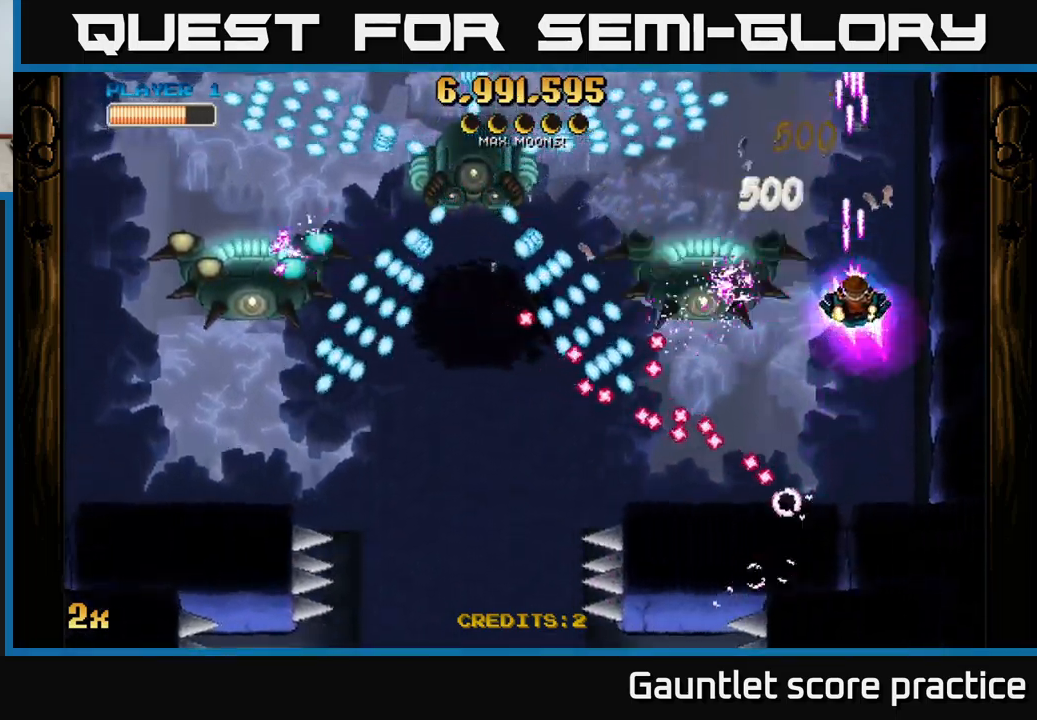
{"buttons": ["A"], "left_stick": "center", "events": [[266, "X", "down"], [266, "left_stick", "left"], [333, "X", "up"], [416, "left_stick", "center"]]}
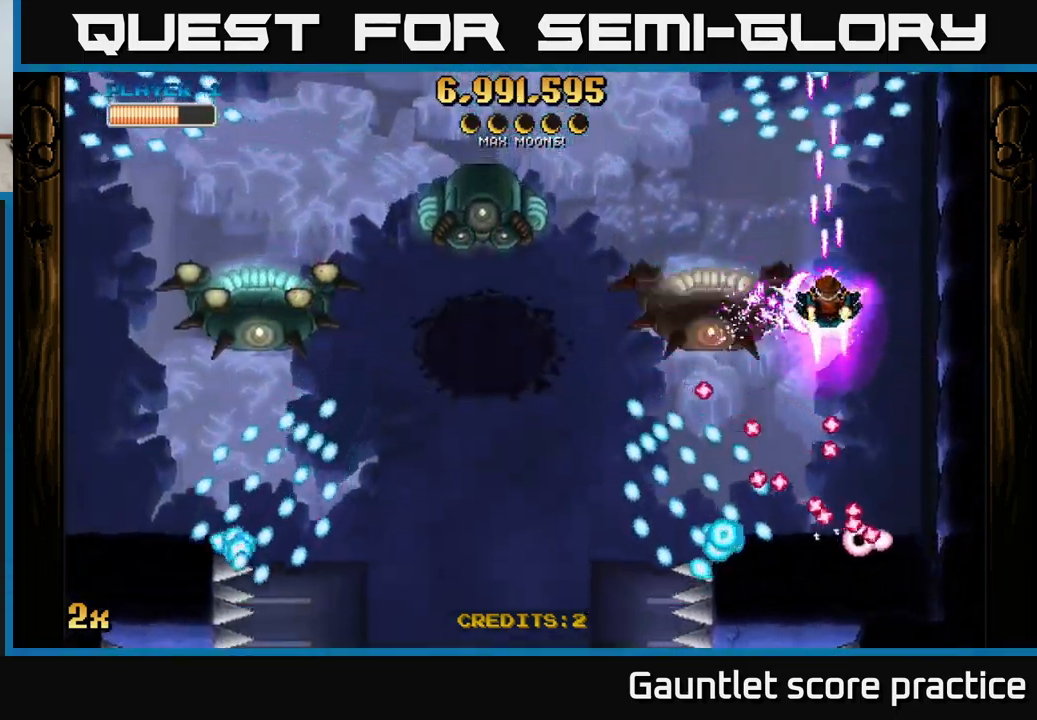
{"buttons": ["A"], "left_stick": "center", "events": [[100, "left_stick", "right"], [350, "left_stick", "center"]]}
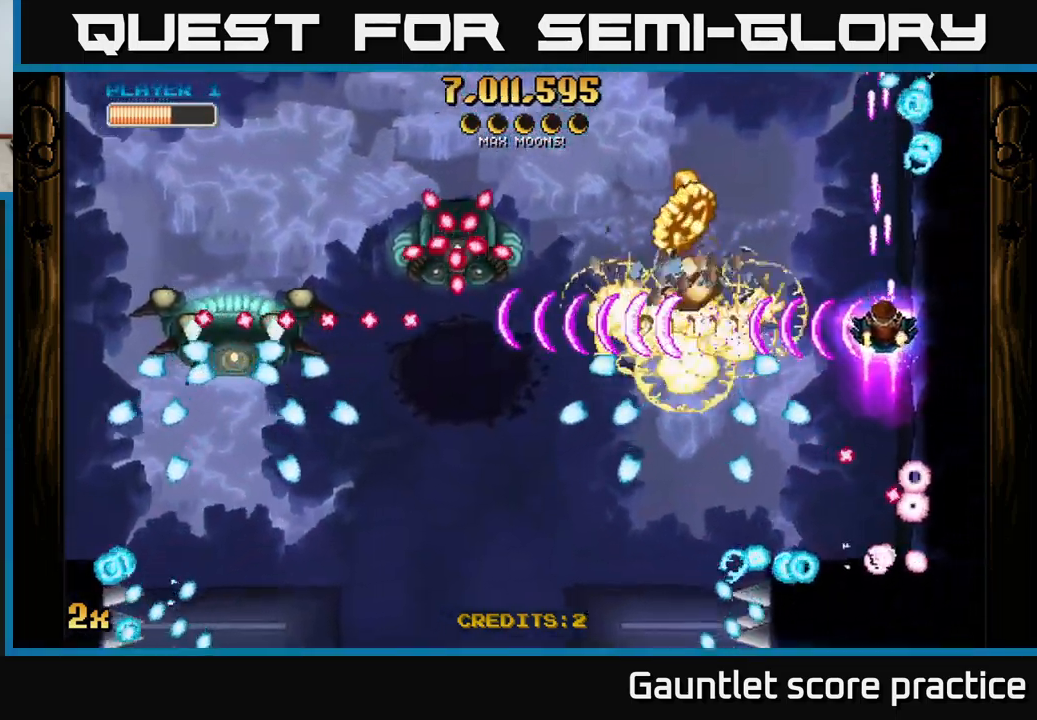
{"buttons": ["A"], "left_stick": "up-left", "events": [[50, "left_stick", "down-left"], [216, "X", "down"], [233, "left_stick", "up"], [333, "X", "up"], [466, "left_stick", "up-left"]]}
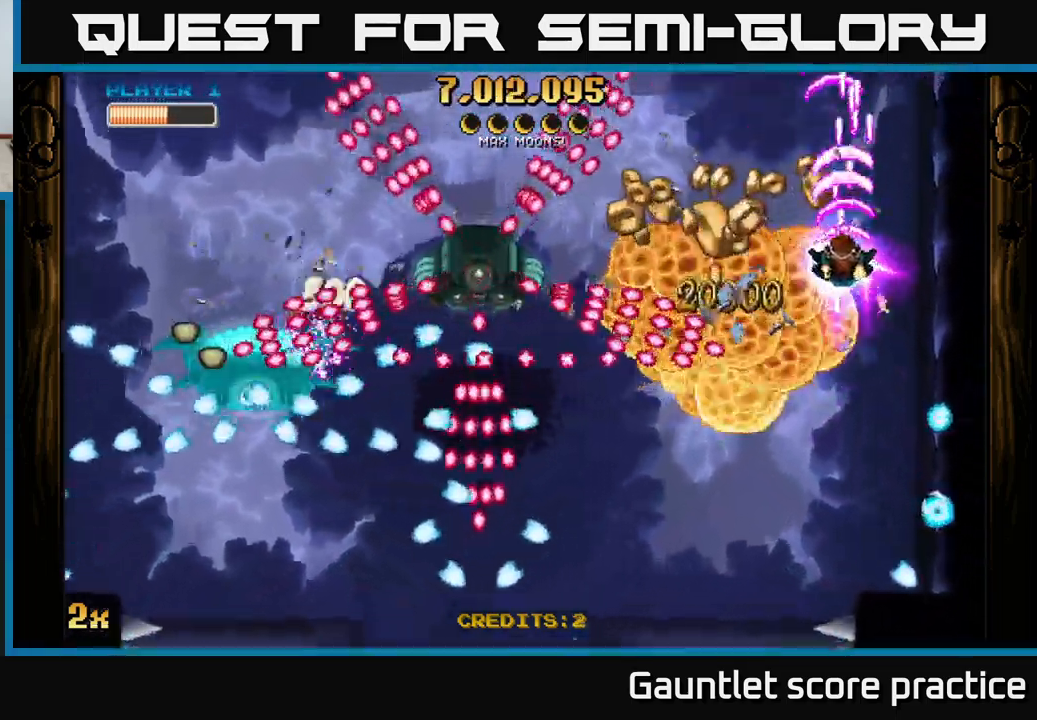
{"buttons": ["A"], "left_stick": "up-left", "events": [[116, "left_stick", "left"], [450, "left_stick", "up-left"]]}
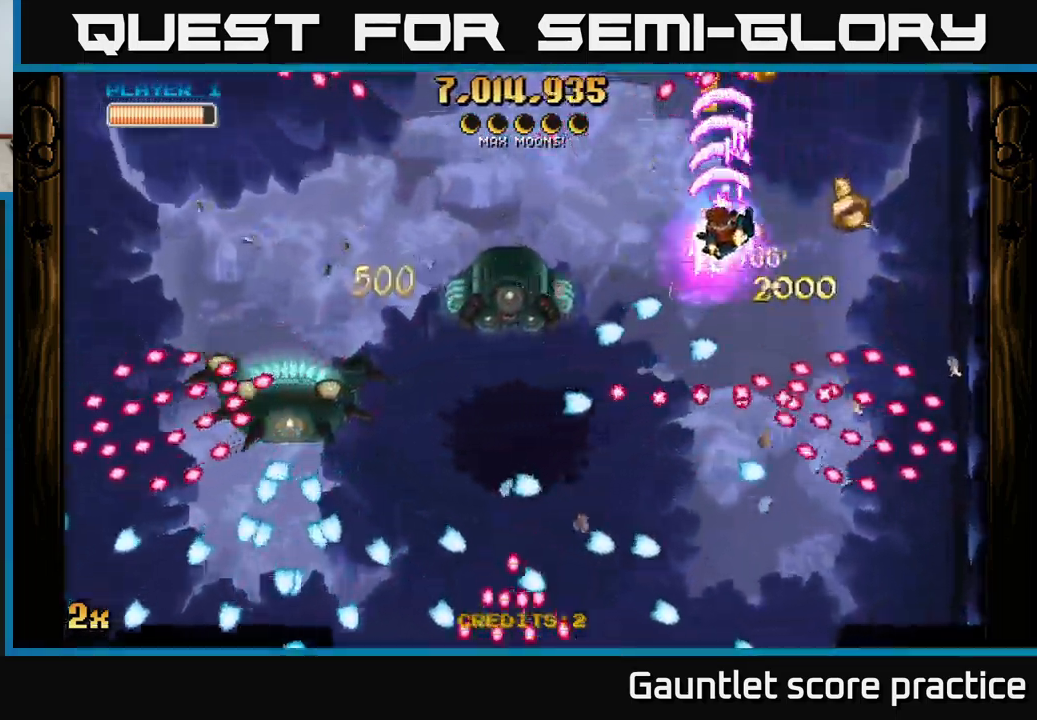
{"buttons": ["A", "X"], "left_stick": "right", "events": [[16, "left_stick", "up"], [316, "left_stick", "right"], [466, "X", "down"]]}
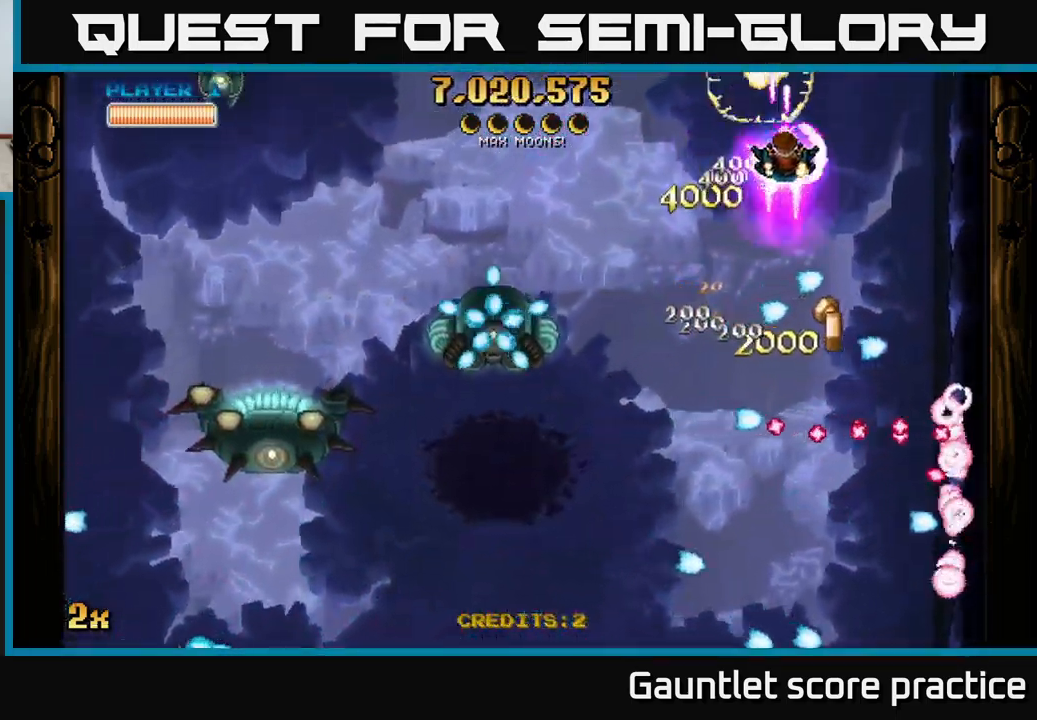
{"buttons": ["A"], "left_stick": "down-right", "events": [[33, "X", "up"], [50, "left_stick", "down"], [100, "left_stick", "down-left"], [200, "X", "down"], [300, "left_stick", "down-right"], [316, "X", "up"]]}
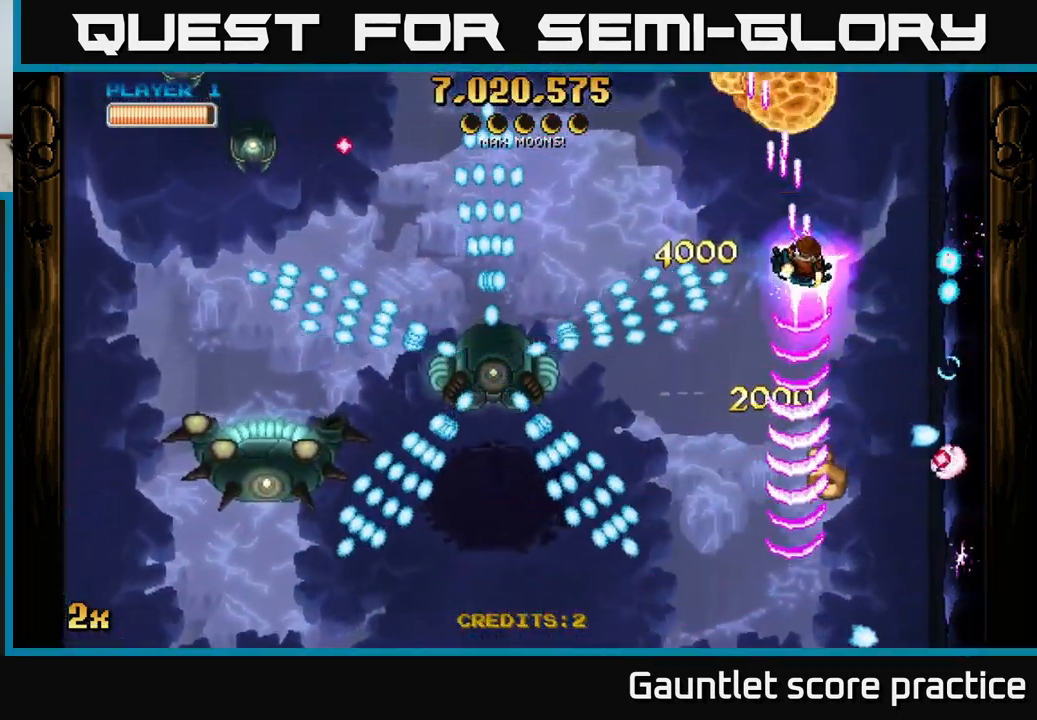
{"buttons": ["A", "X"], "left_stick": "left", "events": [[250, "left_stick", "down"], [450, "X", "down"], [450, "left_stick", "left"]]}
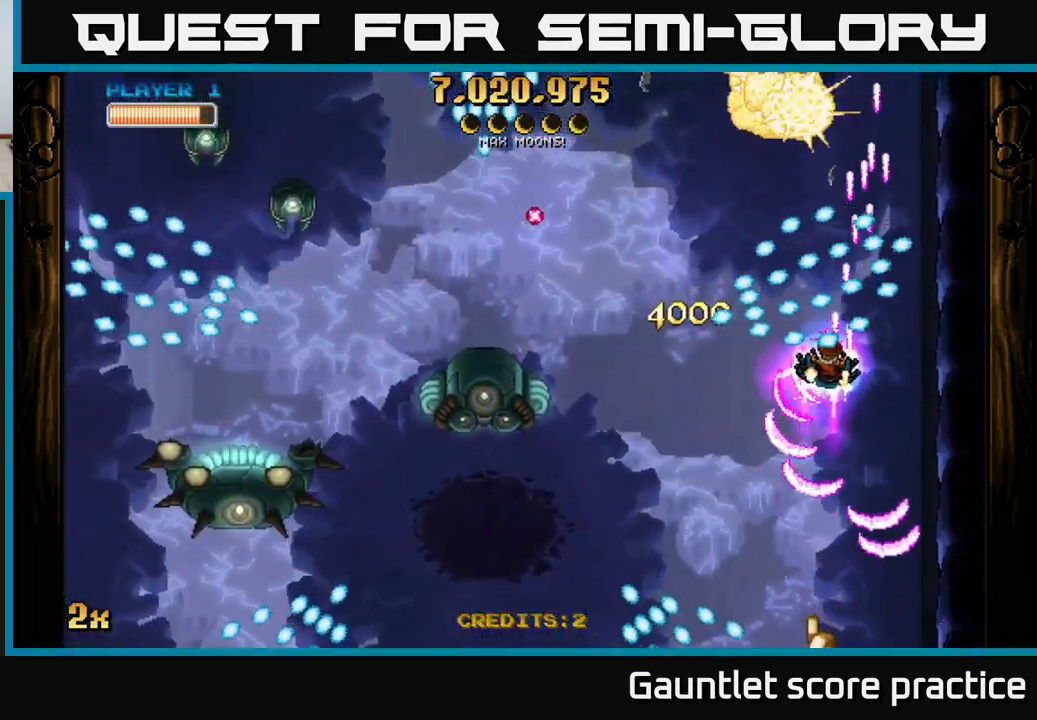
{"buttons": ["A"], "left_stick": "center", "events": [[116, "X", "up"], [217, "left_stick", "down"], [317, "left_stick", "right"], [417, "left_stick", "center"]]}
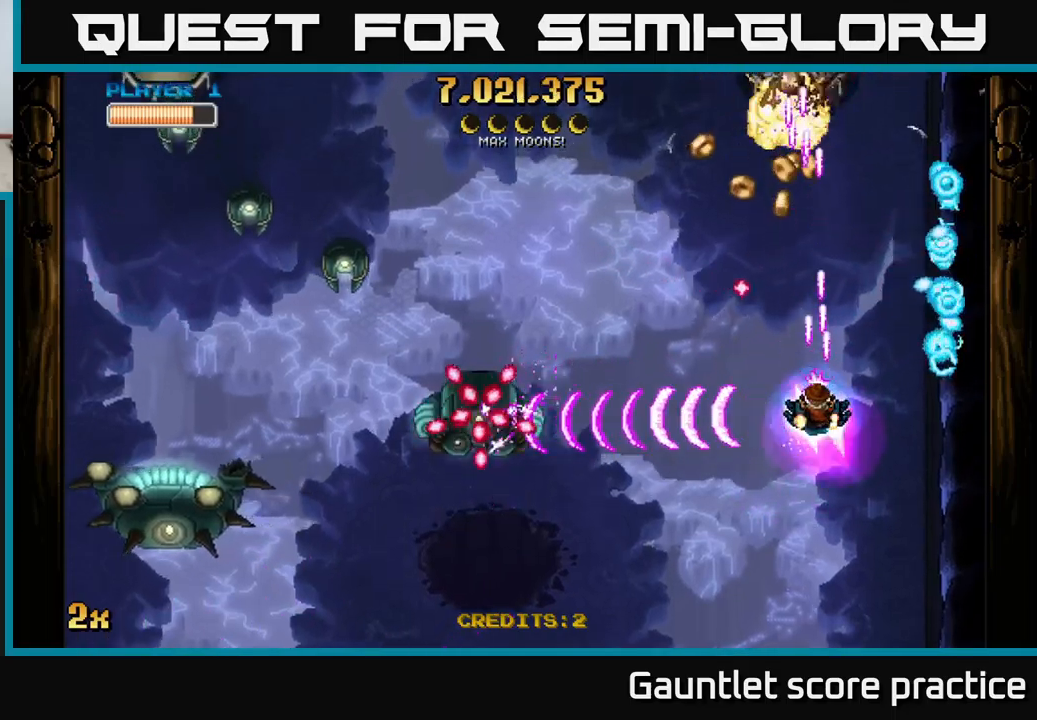
{"buttons": ["A"], "left_stick": "center", "events": []}
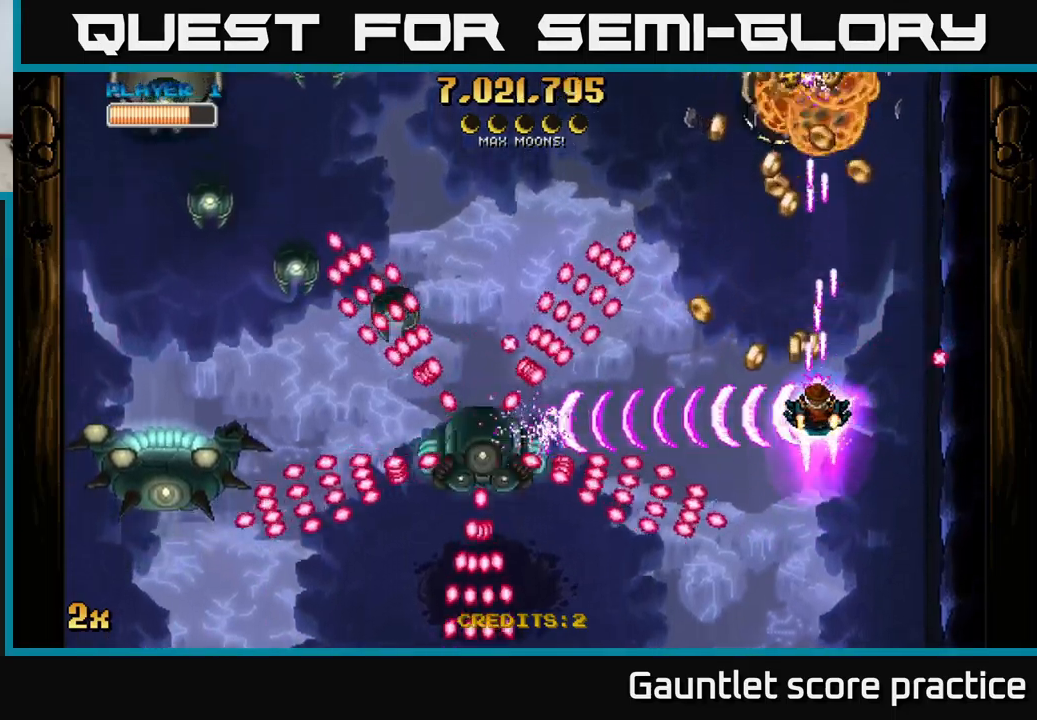
{"buttons": ["A"], "left_stick": "down", "events": [[183, "left_stick", "left"], [333, "left_stick", "down"]]}
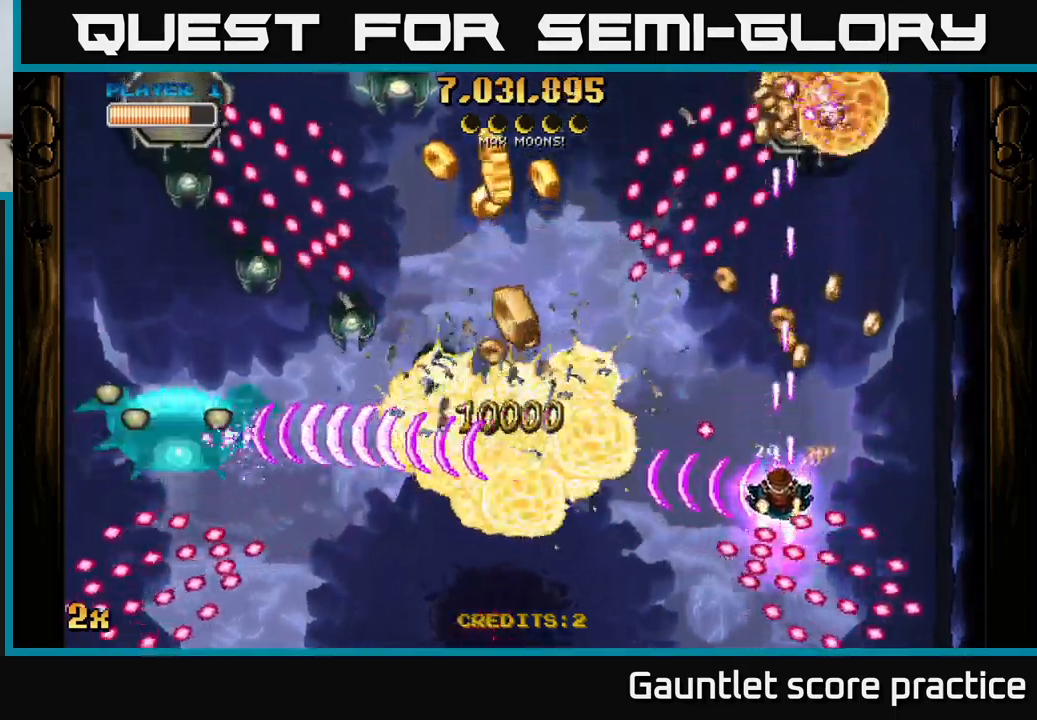
{"buttons": ["A"], "left_stick": "down-left", "events": [[17, "left_stick", "down-left"], [183, "X", "down"], [217, "left_stick", "up-left"], [283, "X", "up"], [367, "left_stick", "left"], [467, "left_stick", "down-left"]]}
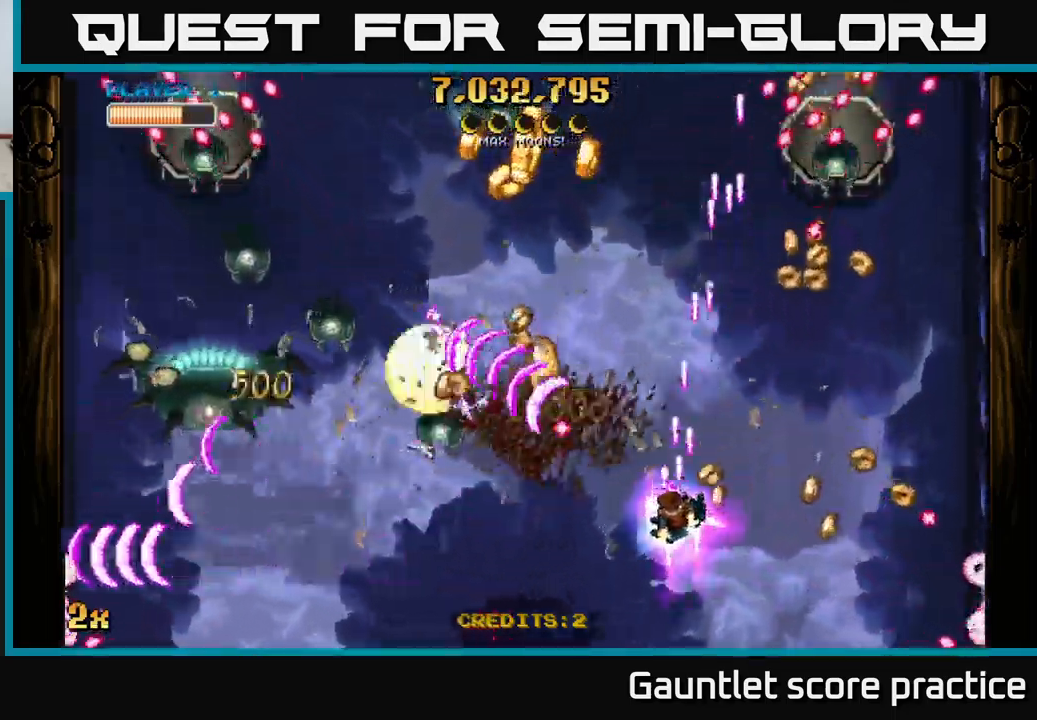
{"buttons": ["A"], "left_stick": "left", "events": [[33, "left_stick", "down"], [100, "left_stick", "down-right"], [400, "left_stick", "down-left"], [467, "left_stick", "left"]]}
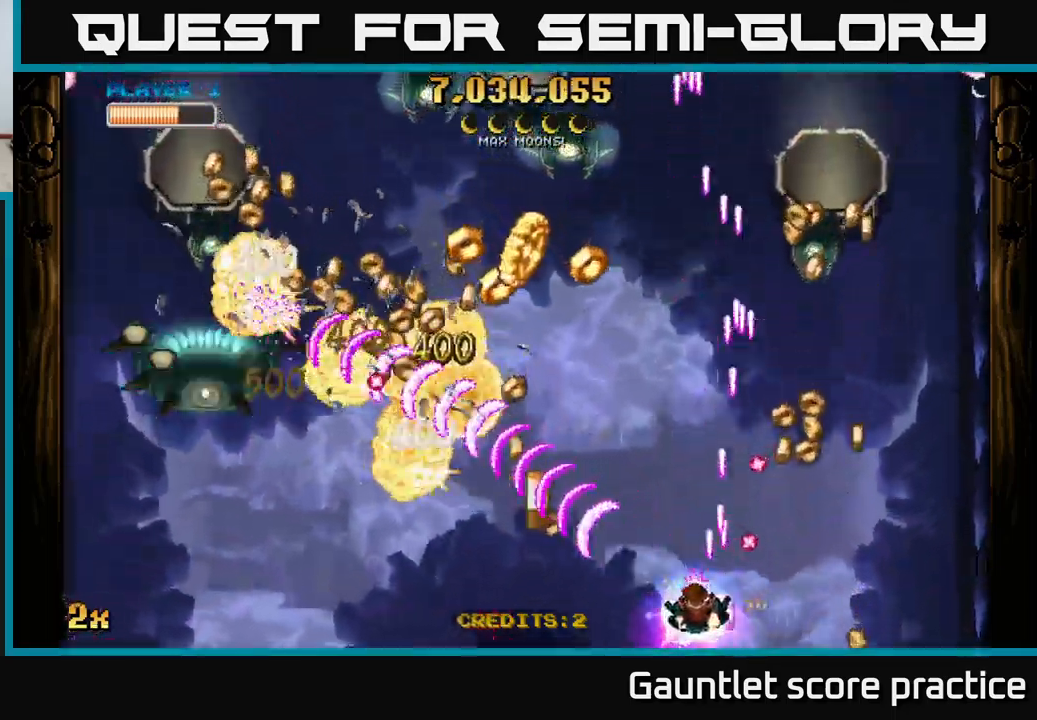
{"buttons": ["A"], "left_stick": "left", "events": [[117, "left_stick", "down-left"], [300, "left_stick", "left"]]}
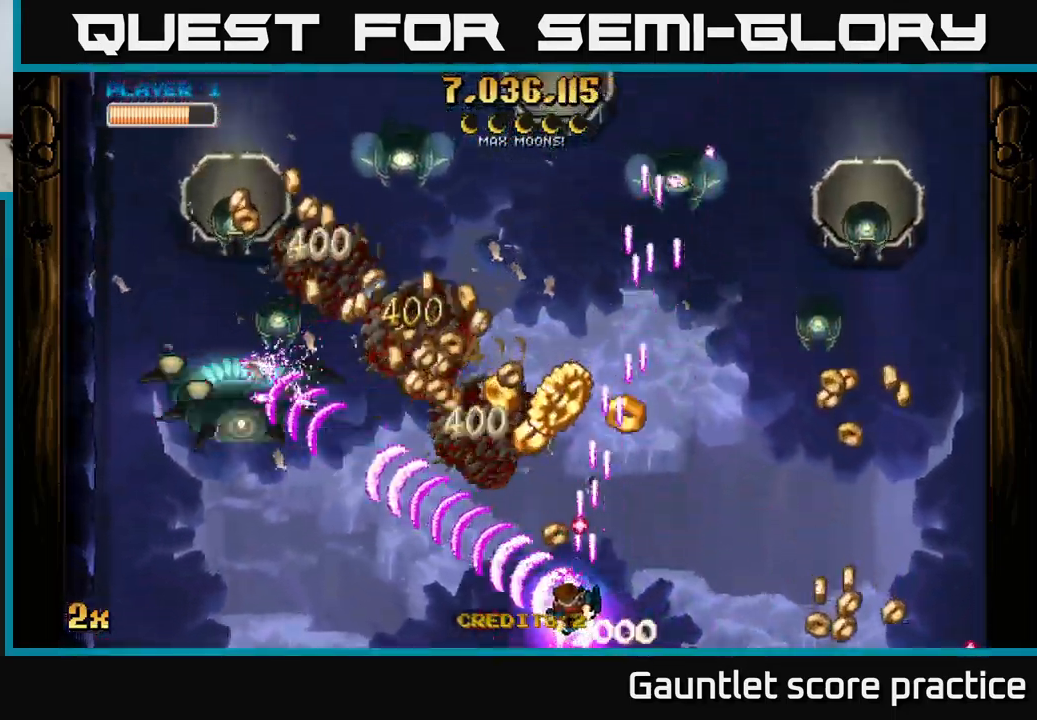
{"buttons": ["A"], "left_stick": "left", "events": [[67, "X", "down"], [100, "left_stick", "up"], [167, "left_stick", "up-right"], [217, "X", "up"], [317, "left_stick", "left"]]}
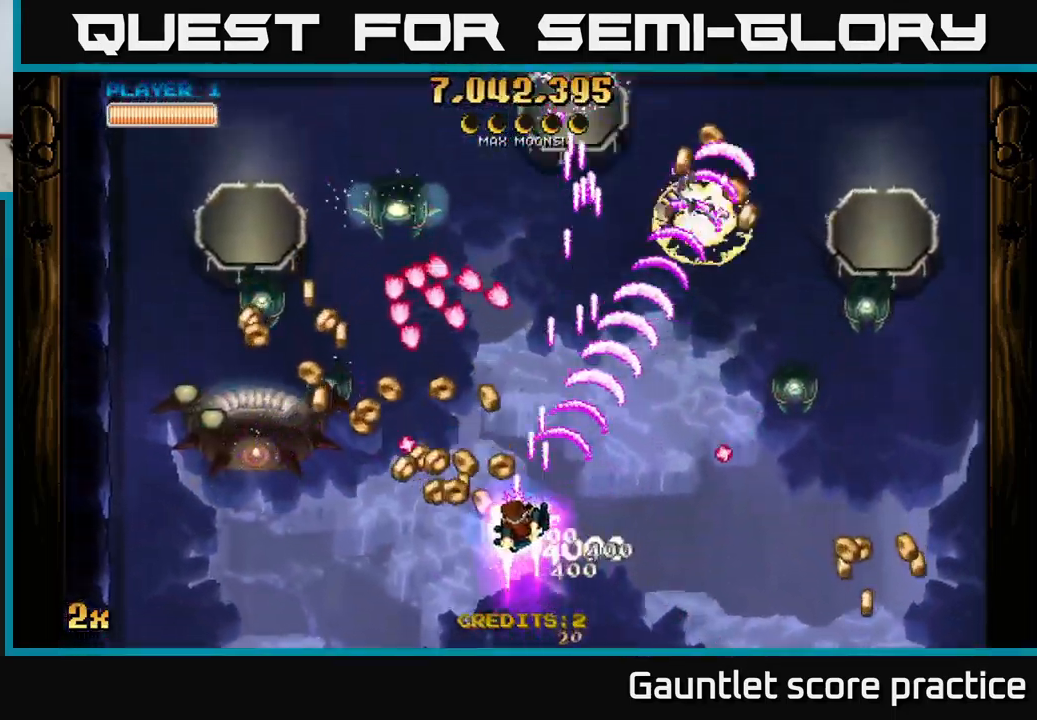
{"buttons": ["A"], "left_stick": "left", "events": [[33, "X", "down"], [133, "X", "up"], [150, "left_stick", "down-left"], [450, "left_stick", "left"]]}
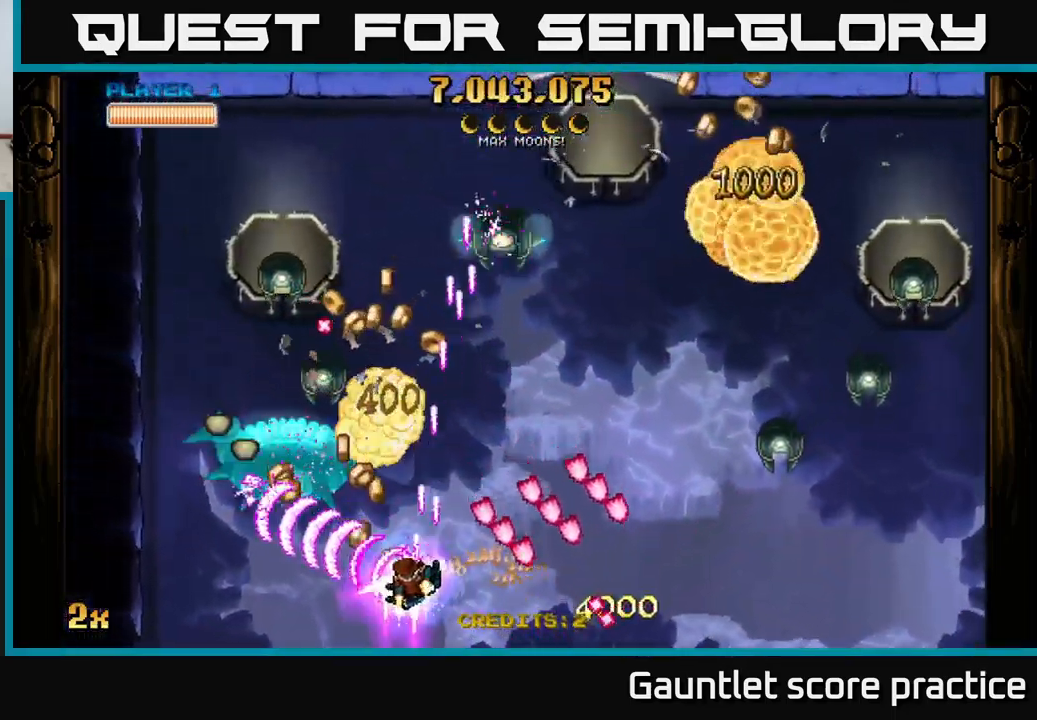
{"buttons": ["A"], "left_stick": "left", "events": [[133, "left_stick", "down-left"], [400, "left_stick", "left"]]}
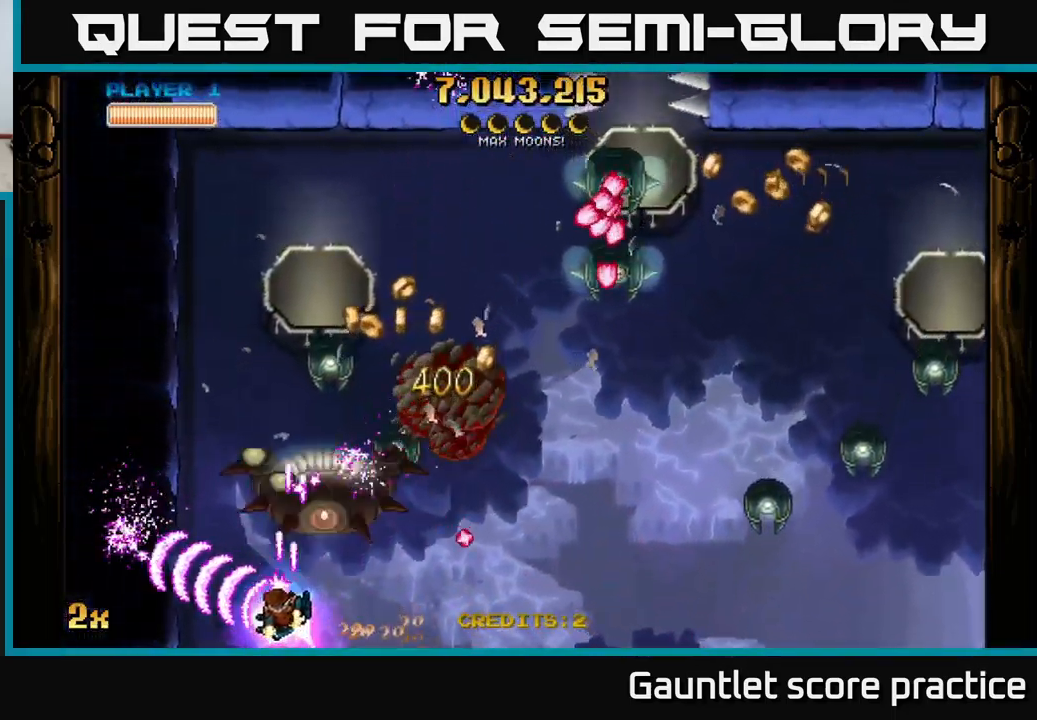
{"buttons": ["A"], "left_stick": "down-right", "events": [[117, "X", "down"], [133, "left_stick", "up"], [250, "X", "up"], [333, "left_stick", "down-left"], [433, "left_stick", "down-right"]]}
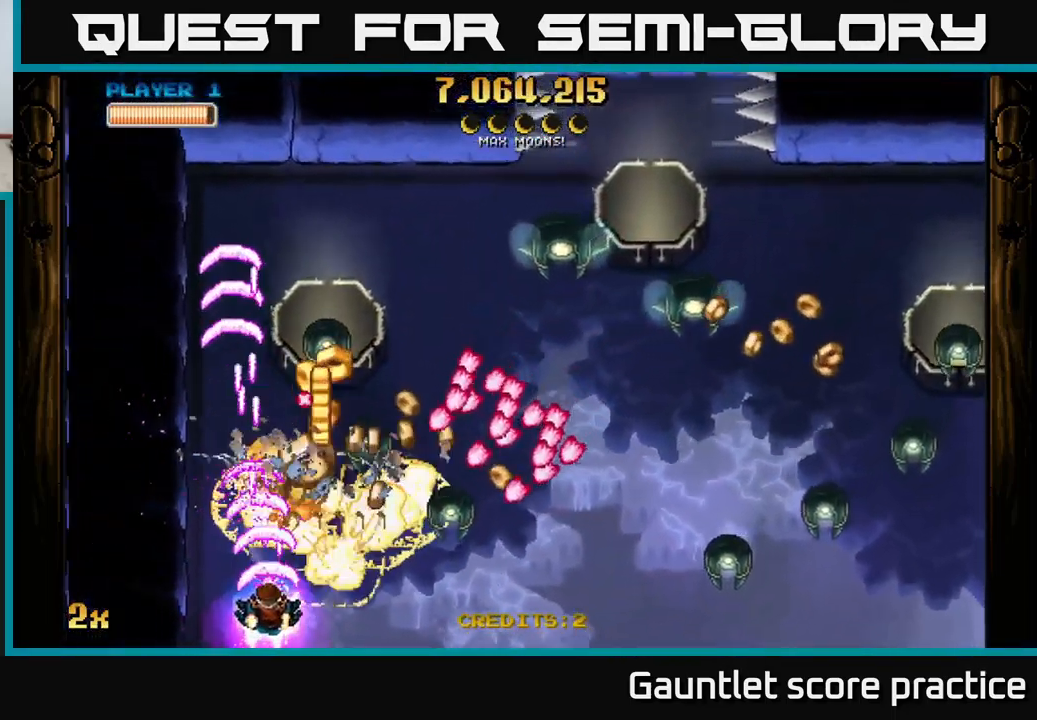
{"buttons": ["A"], "left_stick": "up-left", "events": [[33, "left_stick", "down-left"], [167, "left_stick", "left"], [316, "left_stick", "right"], [333, "X", "down"], [416, "X", "up"], [466, "left_stick", "up-left"]]}
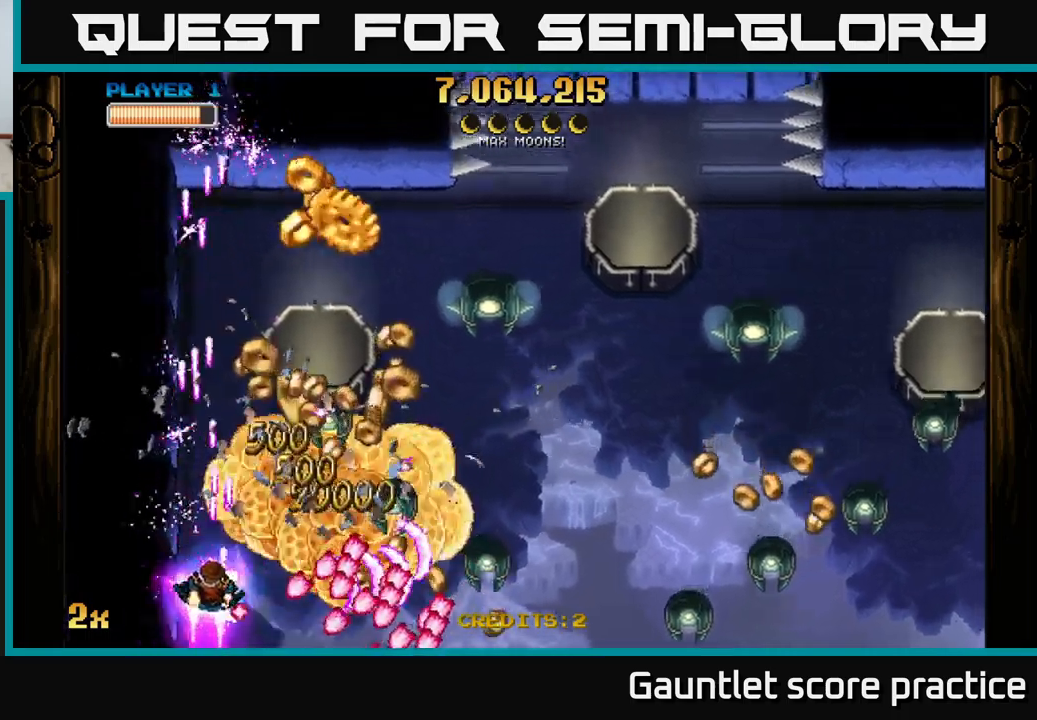
{"buttons": ["A"], "left_stick": "up", "events": [[250, "left_stick", "right"], [434, "left_stick", "up"]]}
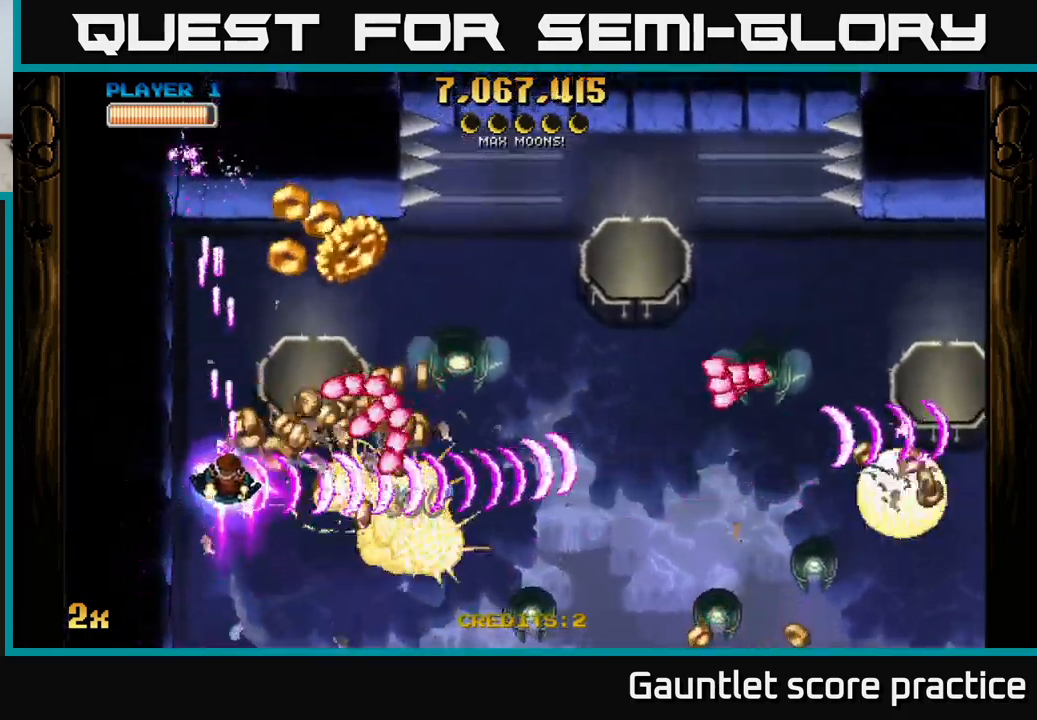
{"buttons": ["A"], "left_stick": "down", "events": [[434, "left_stick", "down"]]}
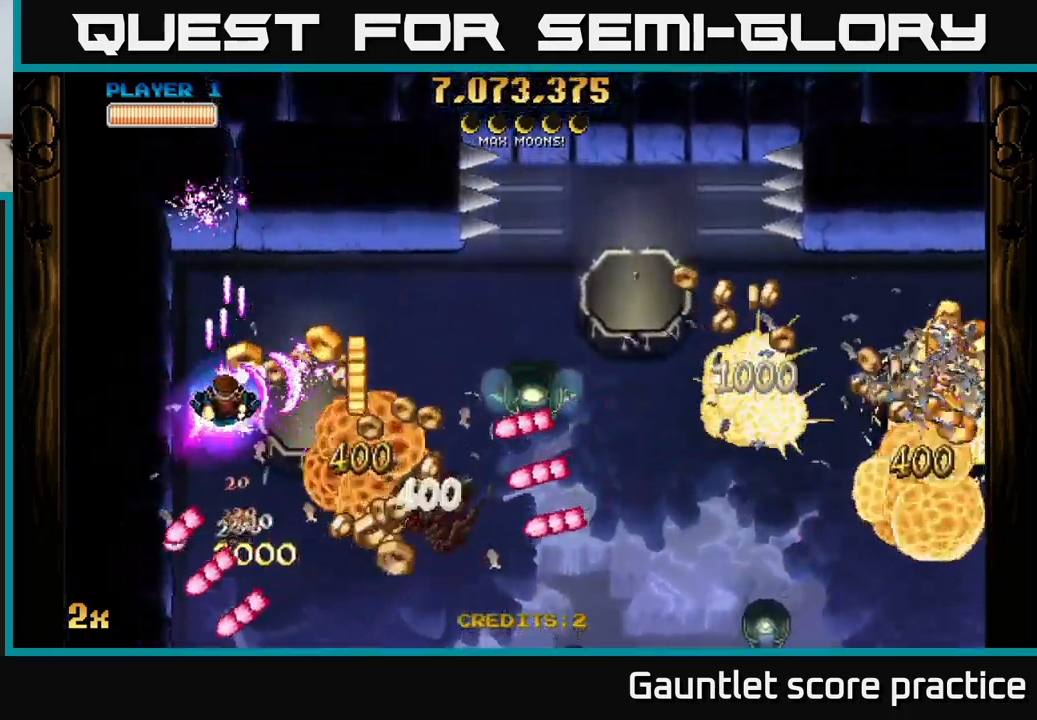
{"buttons": ["A"], "left_stick": "left", "events": [[234, "left_stick", "right"], [350, "left_stick", "up"], [400, "left_stick", "left"]]}
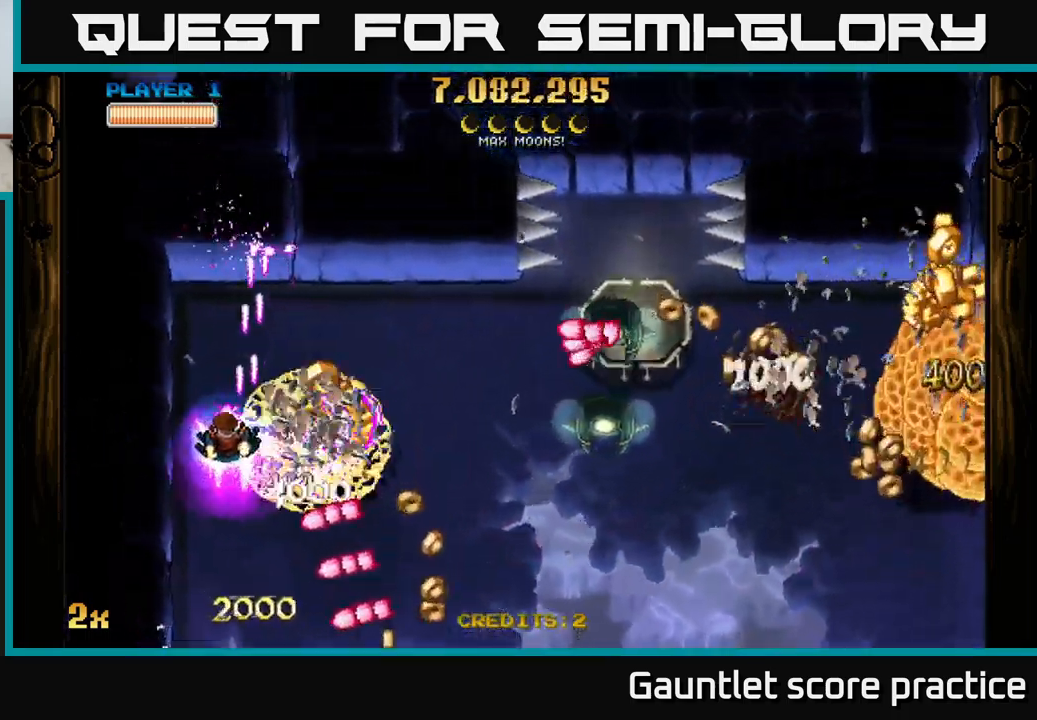
{"buttons": ["A"], "left_stick": "down-right", "events": [[117, "left_stick", "down-right"]]}
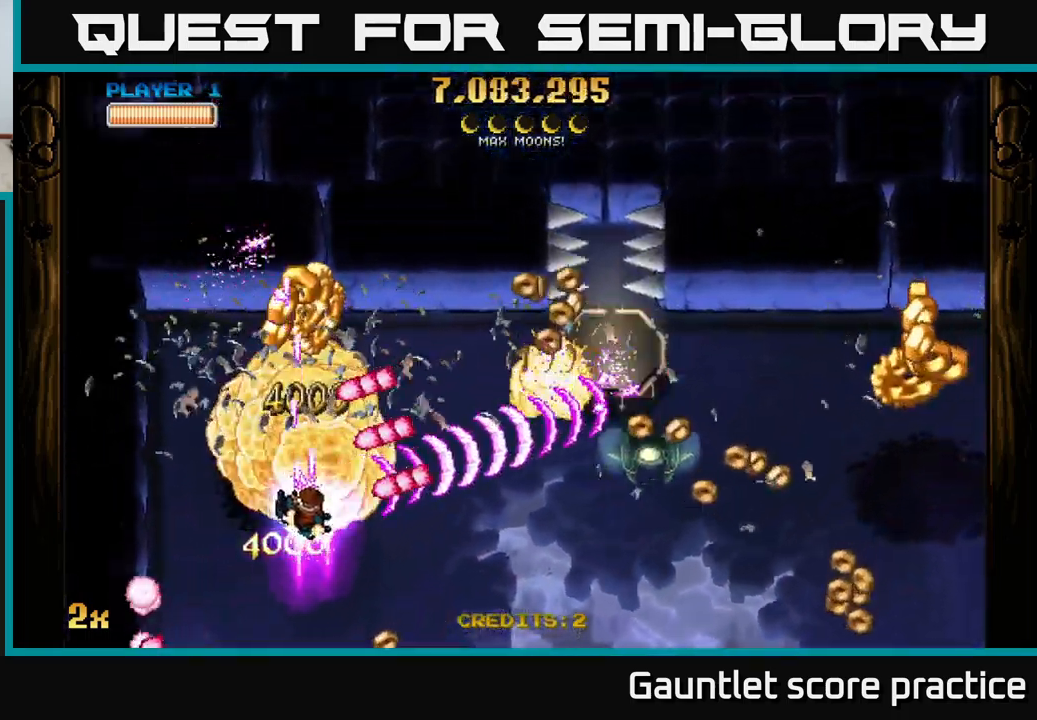
{"buttons": ["A"], "left_stick": "up-left", "events": [[434, "left_stick", "up-left"]]}
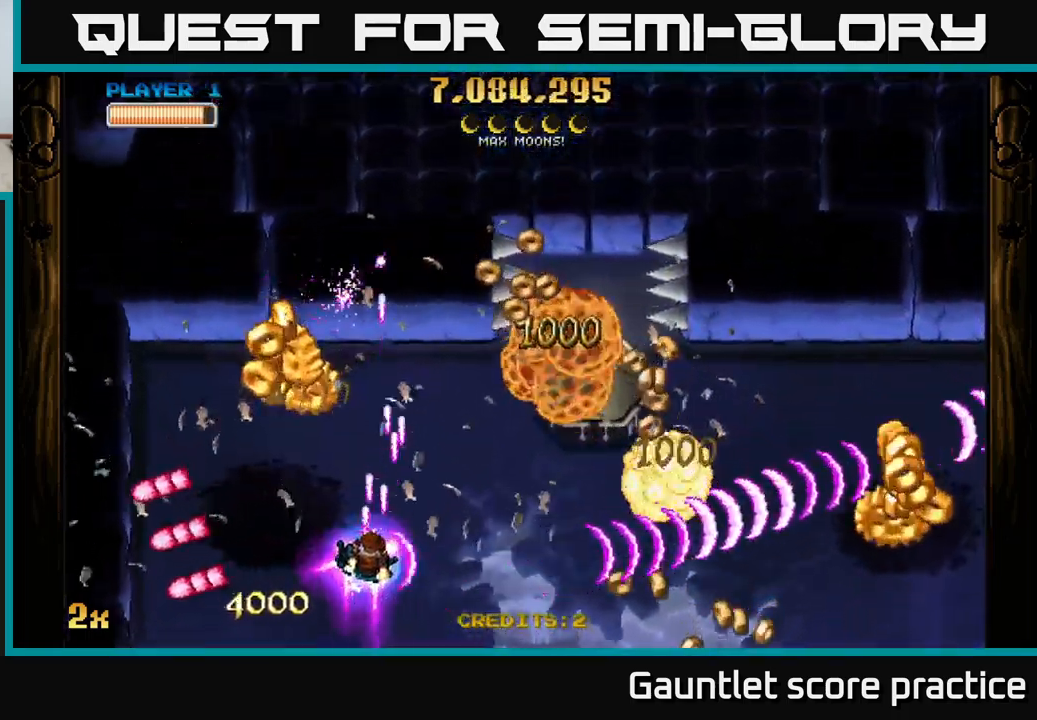
{"buttons": ["A"], "left_stick": "right", "events": [[384, "left_stick", "right"]]}
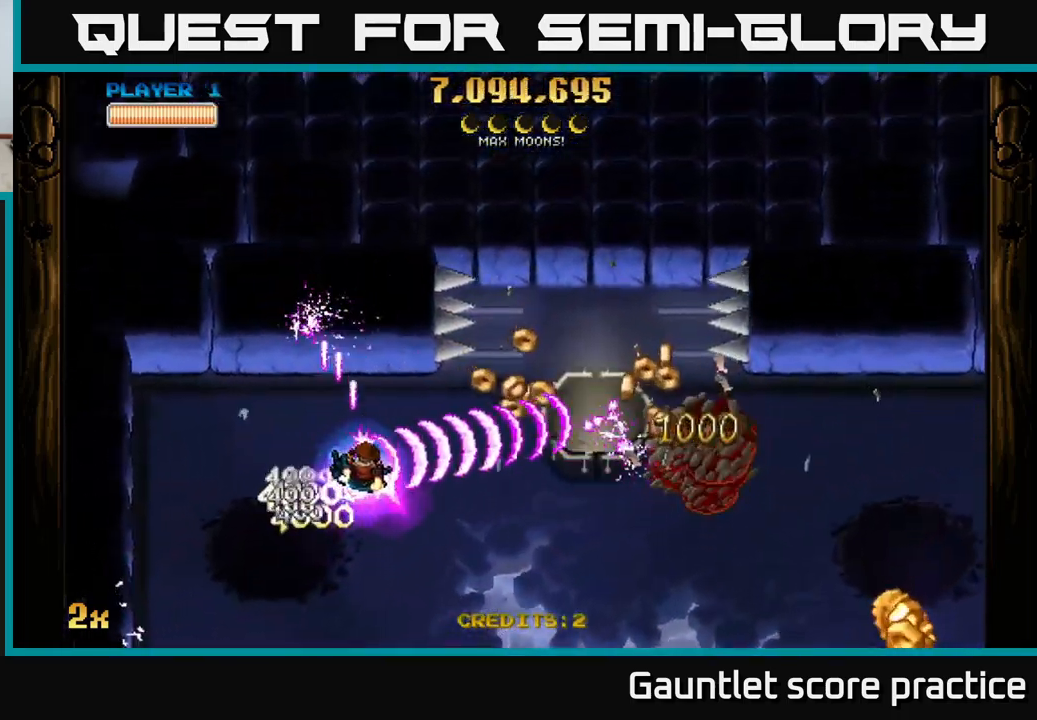
{"buttons": ["A"], "left_stick": "down-right", "events": [[484, "left_stick", "down-right"]]}
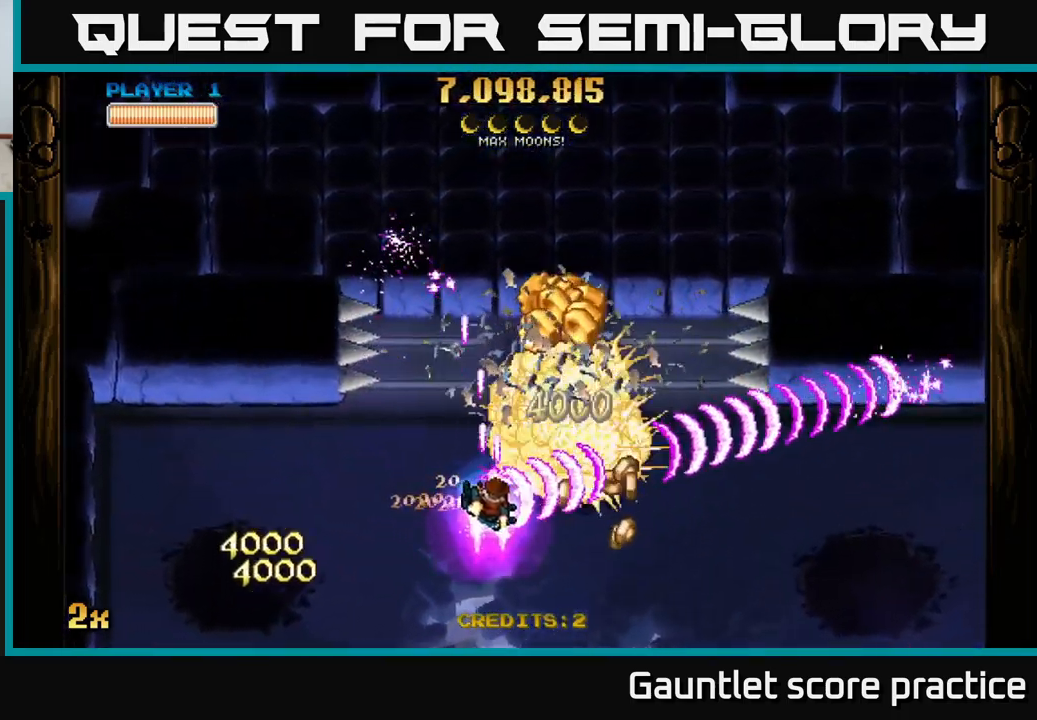
{"buttons": ["A", "X"], "left_stick": "up", "events": [[384, "left_stick", "up"], [450, "X", "down"]]}
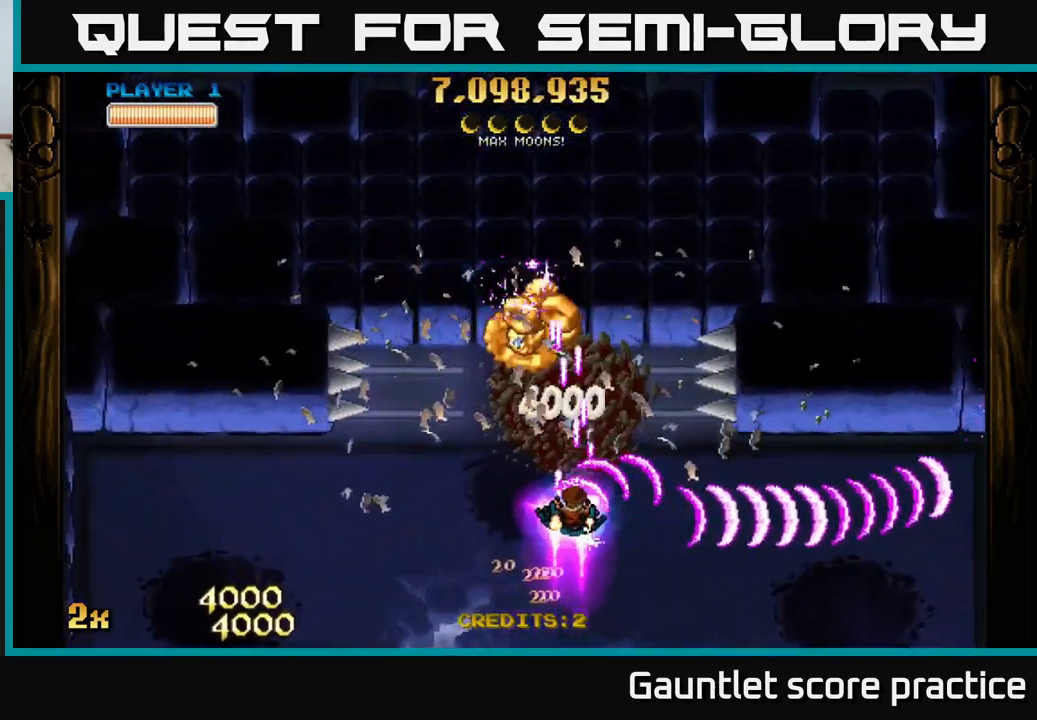
{"buttons": ["A"], "left_stick": "up-left", "events": [[100, "X", "up"], [334, "left_stick", "up-left"]]}